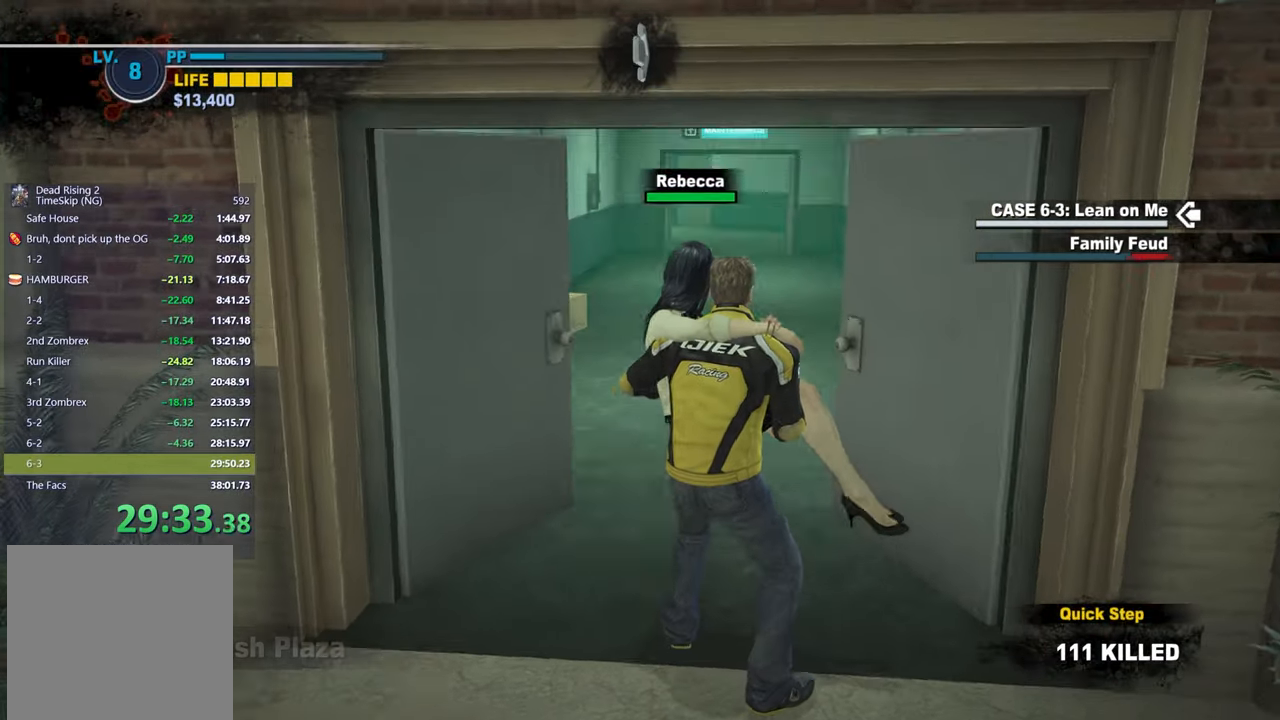
Gameplay with a controller (Xbox layout); each line is a JSON object with the inputs held at the frame after it (dt_ms = milliseconds from this image to that frame). "events" lists button and stick changes between this image and that frame as [ms after this image, input, new state], when the widget could be followed in between. This document gives stick clicks only as held states, not as events. Not read: left_stick.
{"dt_ms": 500, "buttons": [], "right_stick": "down", "events": [[483, "right_stick", "down"]]}
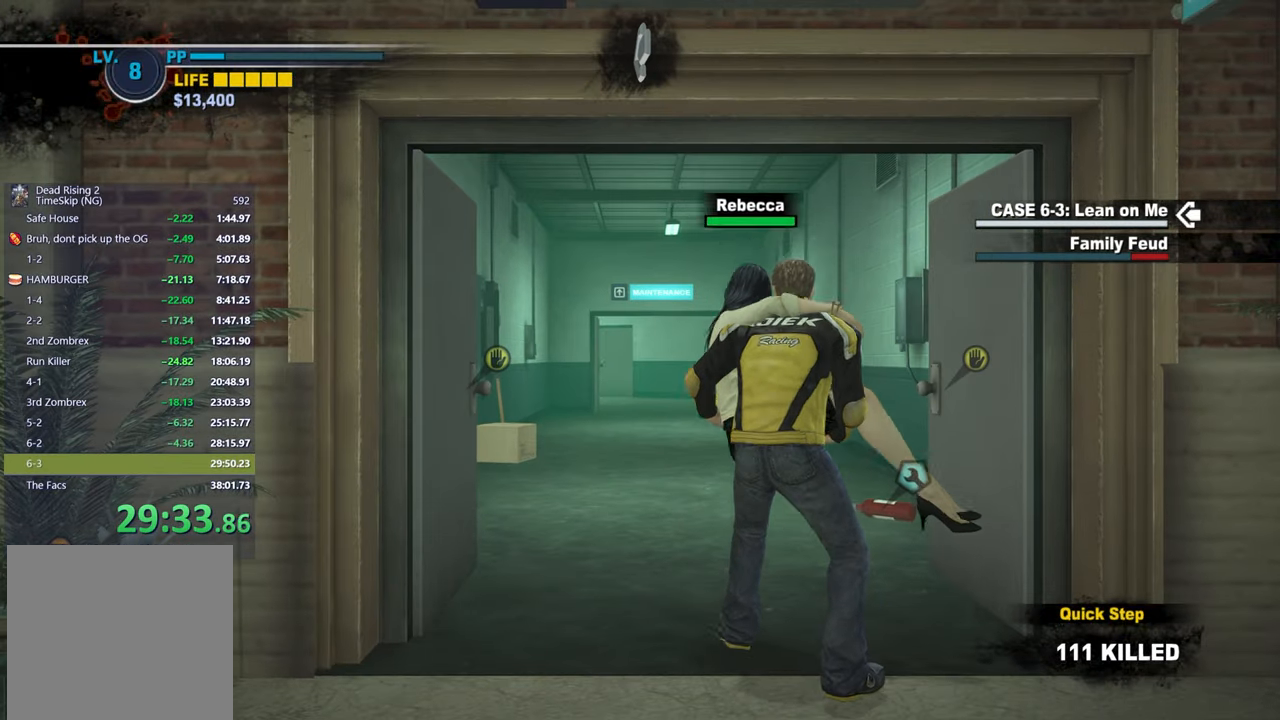
{"dt_ms": 1000, "buttons": [], "right_stick": "center", "events": [[133, "right_stick", "center"], [350, "right_stick", "down-left"], [517, "right_stick", "center"], [783, "right_stick", "down"], [883, "right_stick", "center"]]}
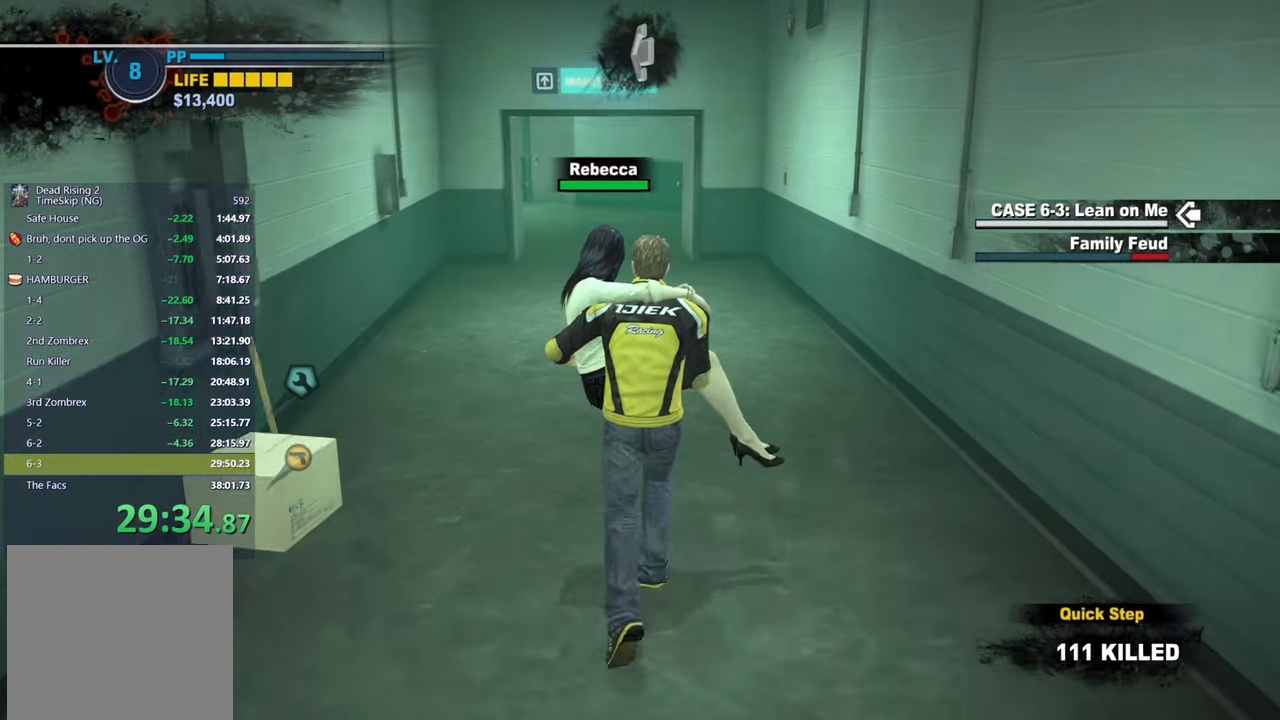
{"dt_ms": 500, "buttons": [], "right_stick": "down-left", "events": [[217, "right_stick", "down-left"], [367, "right_stick", "center"], [483, "right_stick", "down-left"]]}
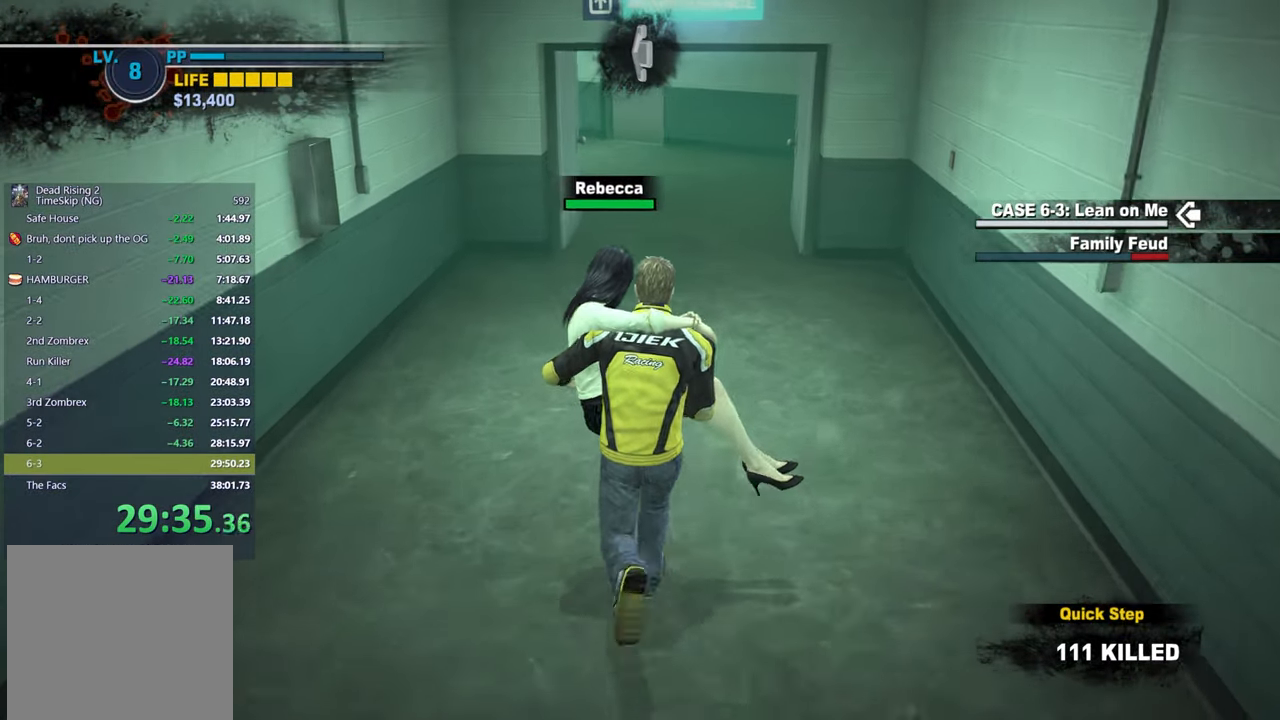
{"dt_ms": 500, "buttons": [], "right_stick": "left", "events": [[167, "right_stick", "center"], [350, "right_stick", "left"]]}
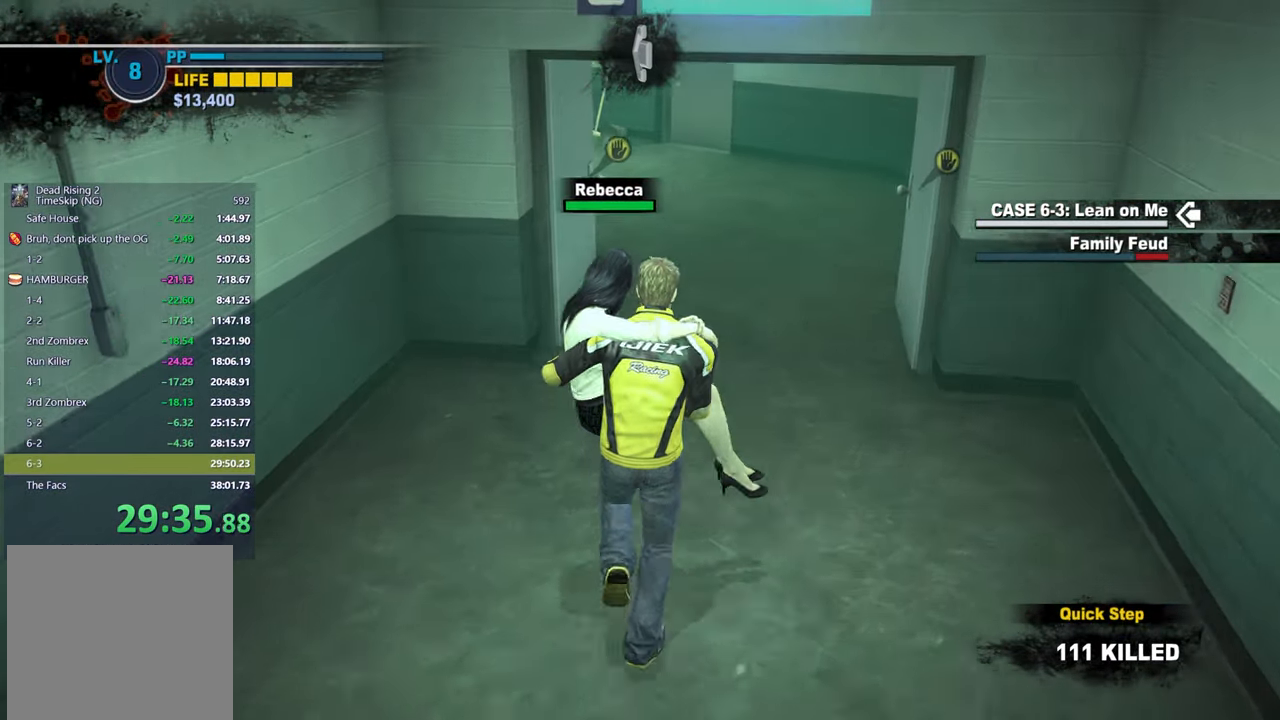
{"dt_ms": 500, "buttons": [], "right_stick": "left", "events": []}
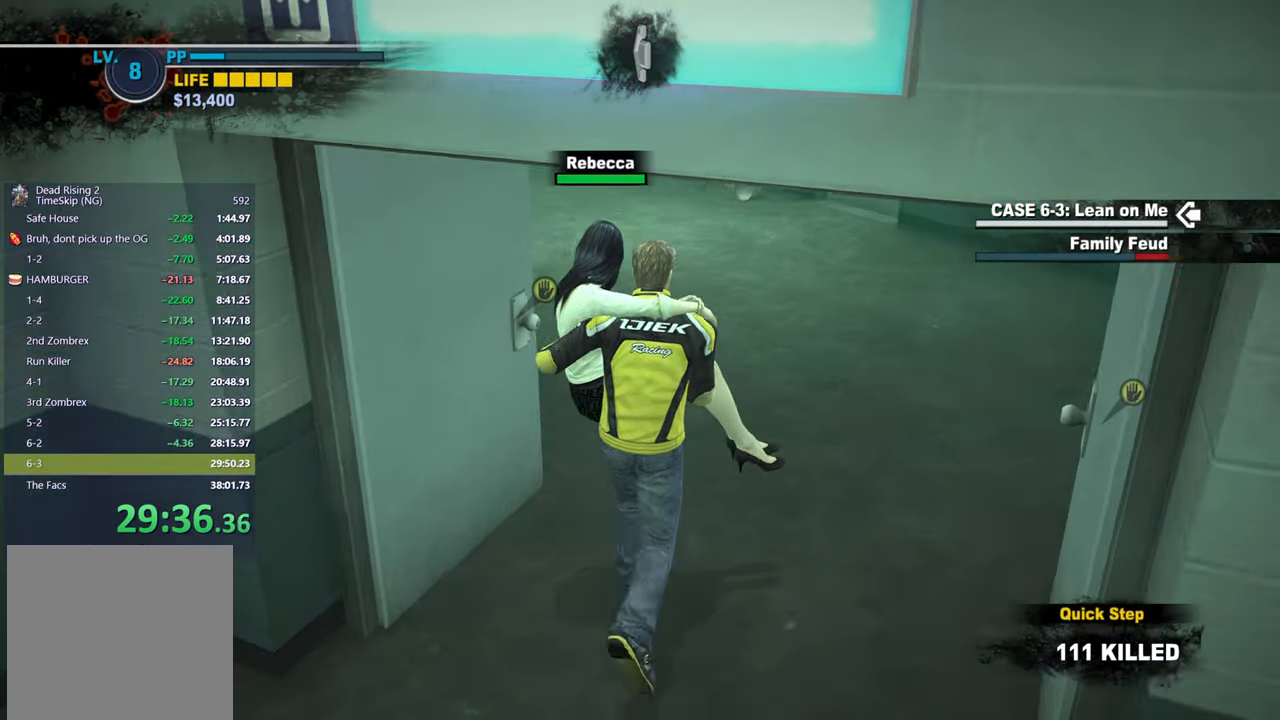
{"dt_ms": 500, "buttons": [], "right_stick": "center", "events": [[200, "right_stick", "center"]]}
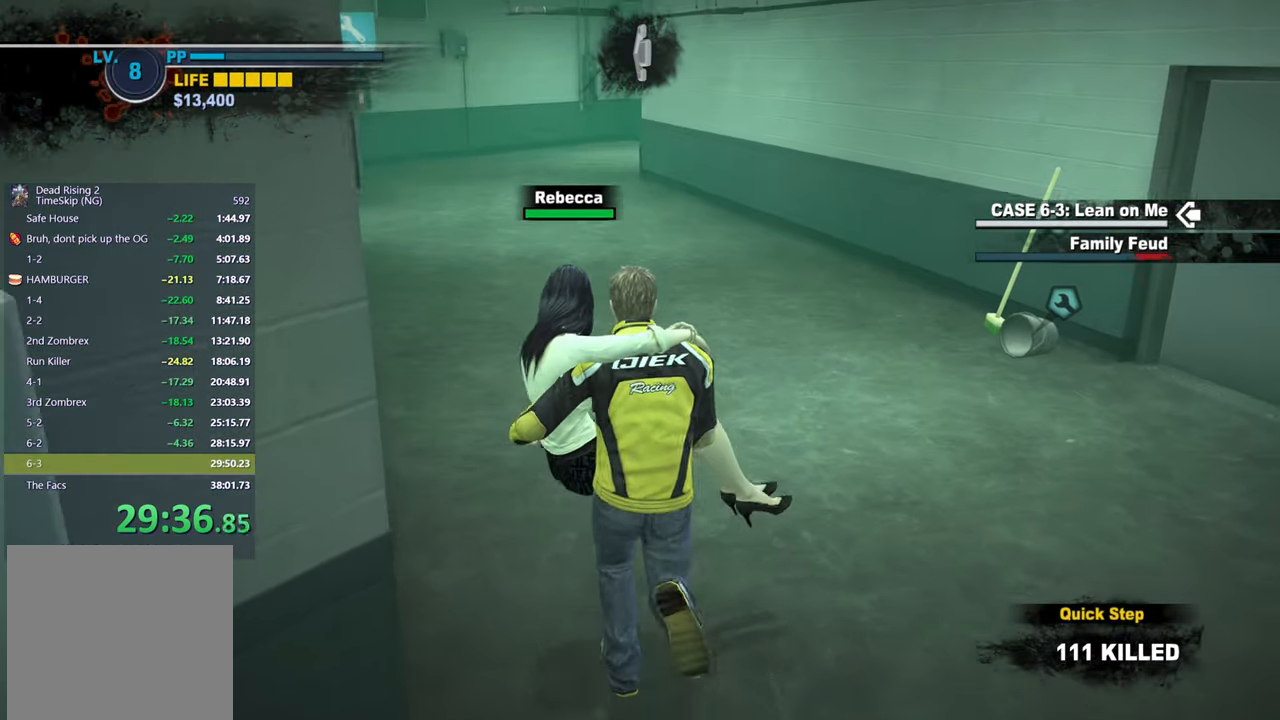
{"dt_ms": 500, "buttons": [], "right_stick": "center"}
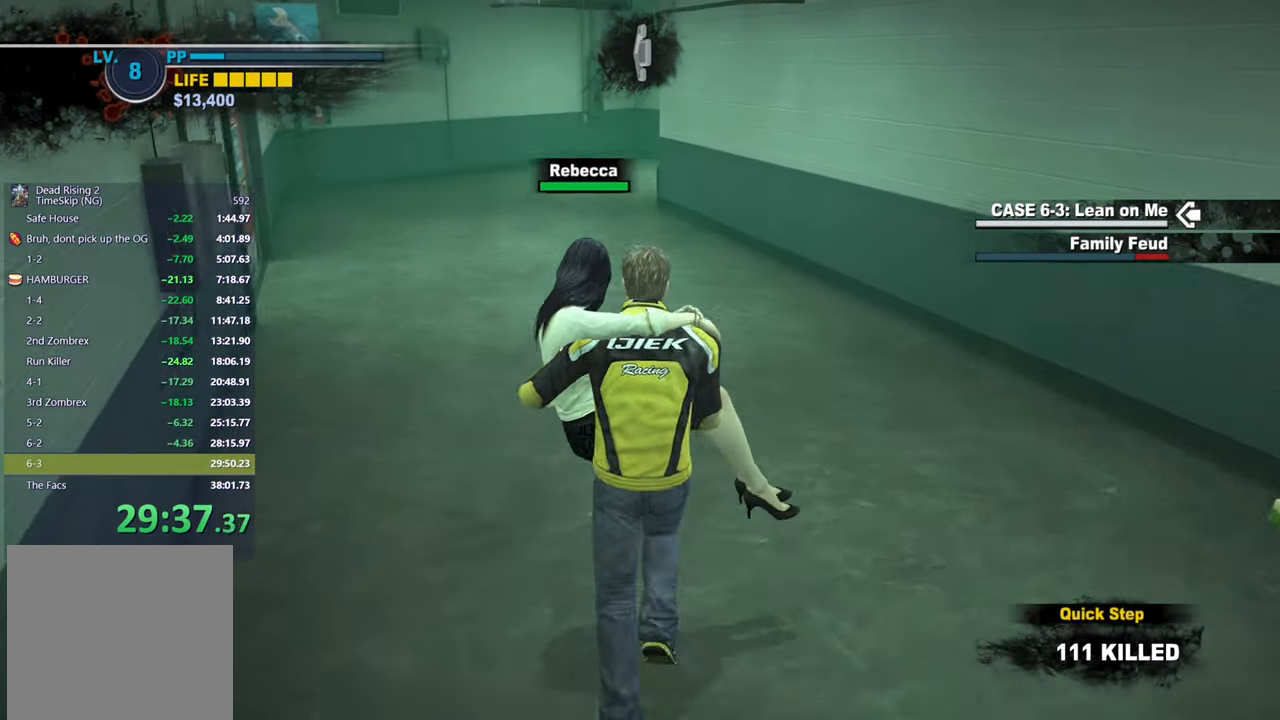
{"dt_ms": 500, "buttons": [], "right_stick": "center"}
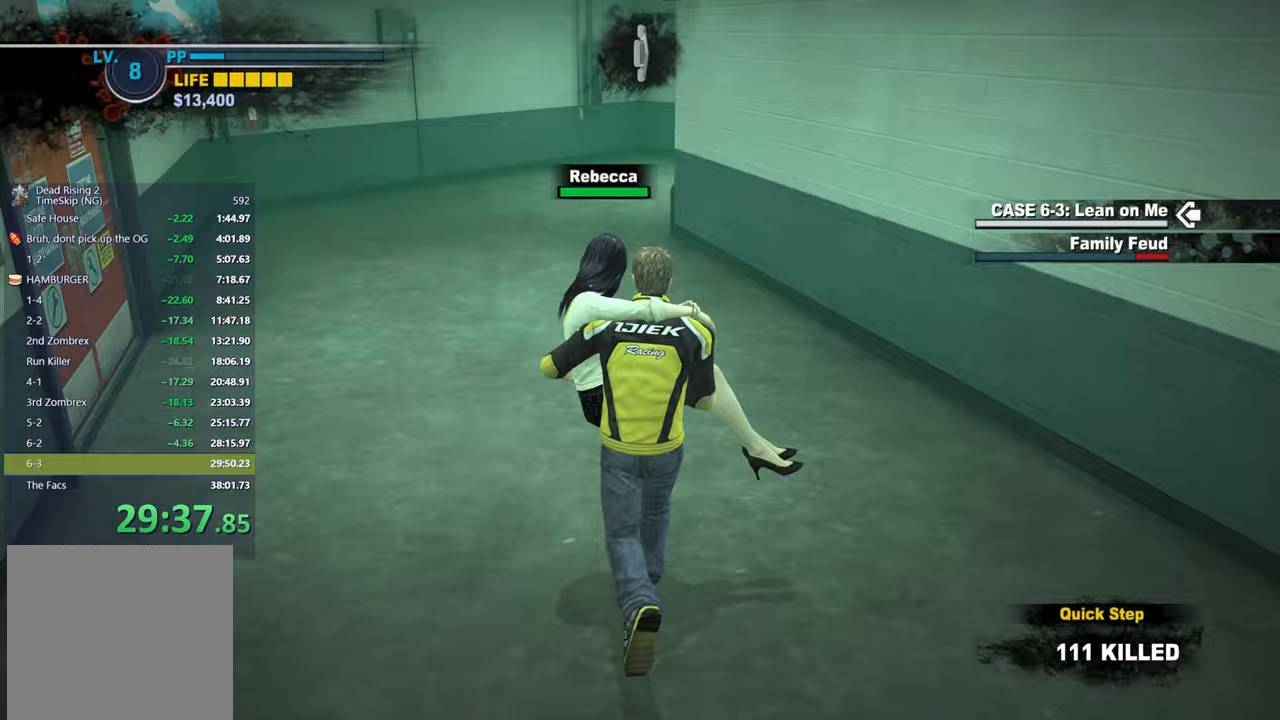
{"dt_ms": 500, "buttons": [], "right_stick": "center", "events": [[200, "right_stick", "down"], [300, "right_stick", "center"]]}
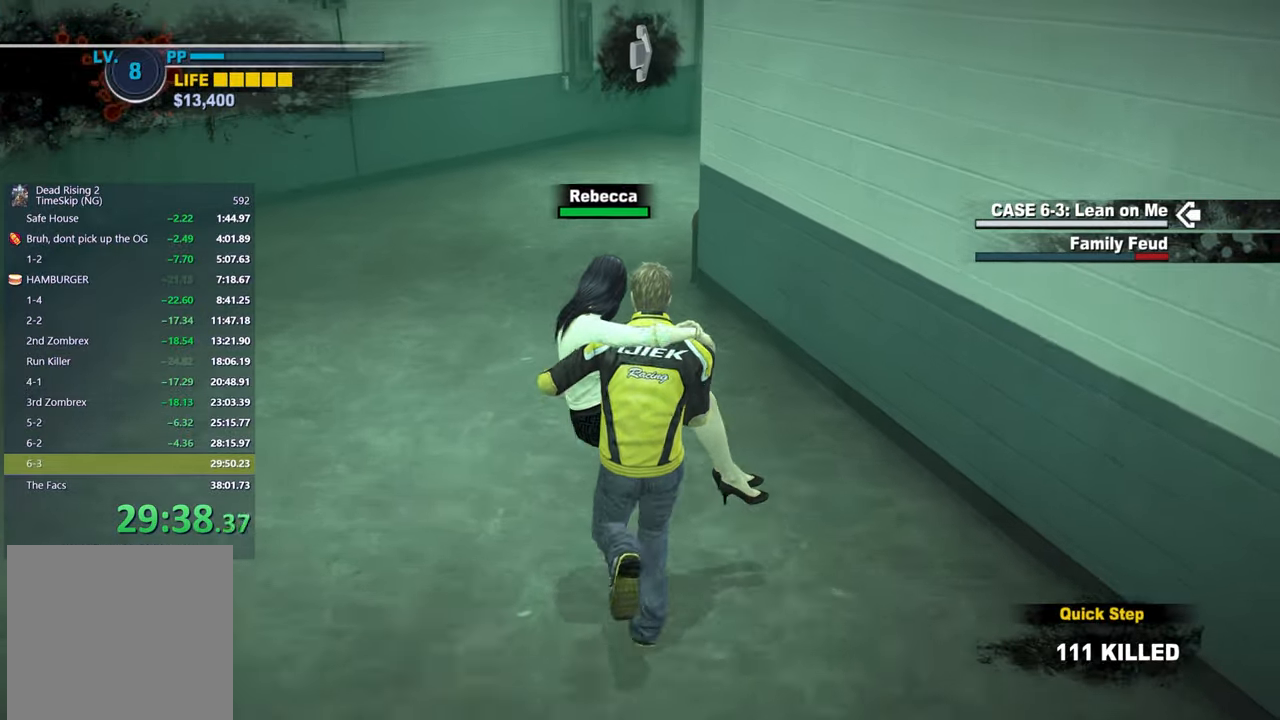
{"dt_ms": 500, "buttons": [], "right_stick": "center", "events": []}
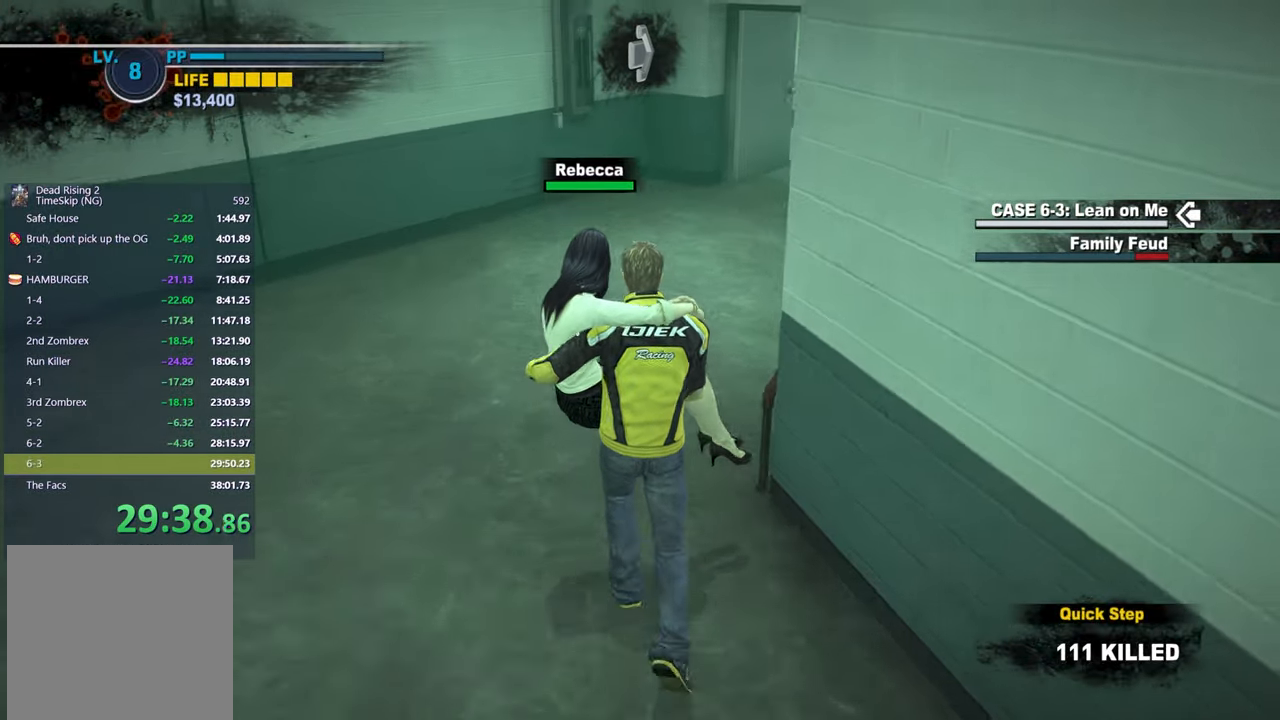
{"dt_ms": 500, "buttons": [], "right_stick": "right", "events": [[33, "right_stick", "right"], [333, "right_stick", "center"], [417, "right_stick", "right"]]}
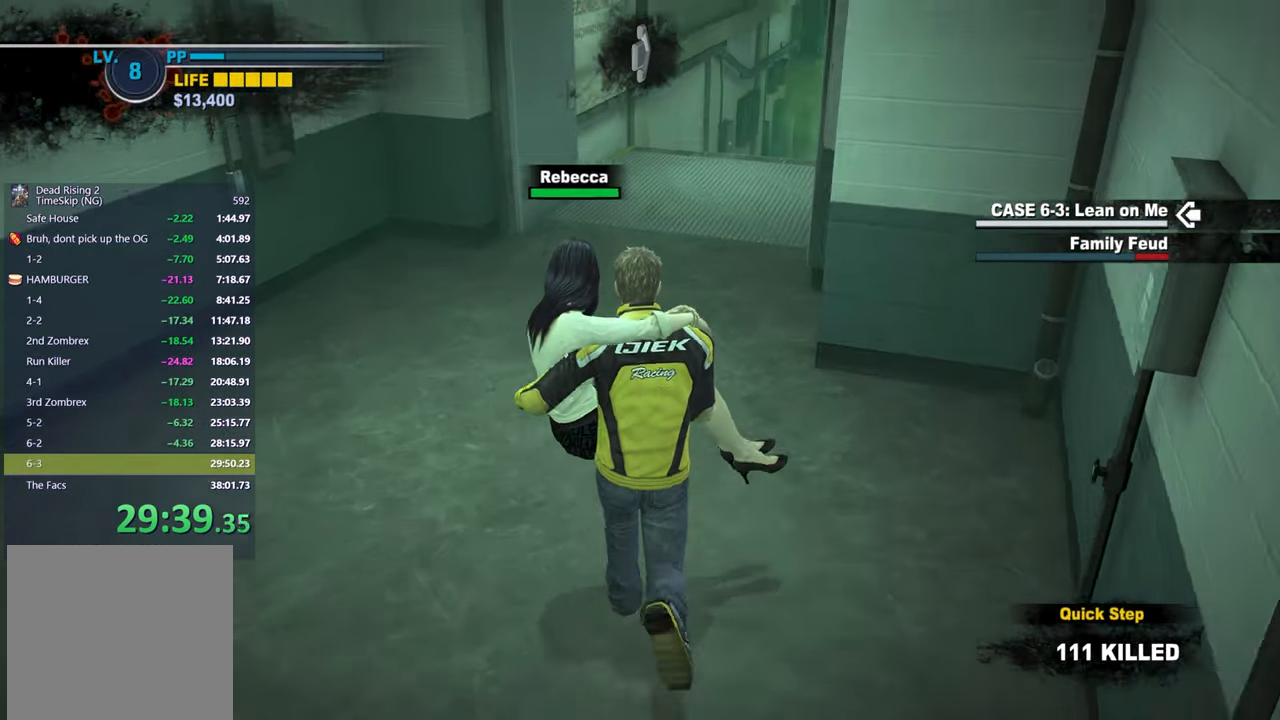
{"dt_ms": 500, "buttons": [], "right_stick": "right", "events": [[67, "right_stick", "center"], [450, "right_stick", "right"]]}
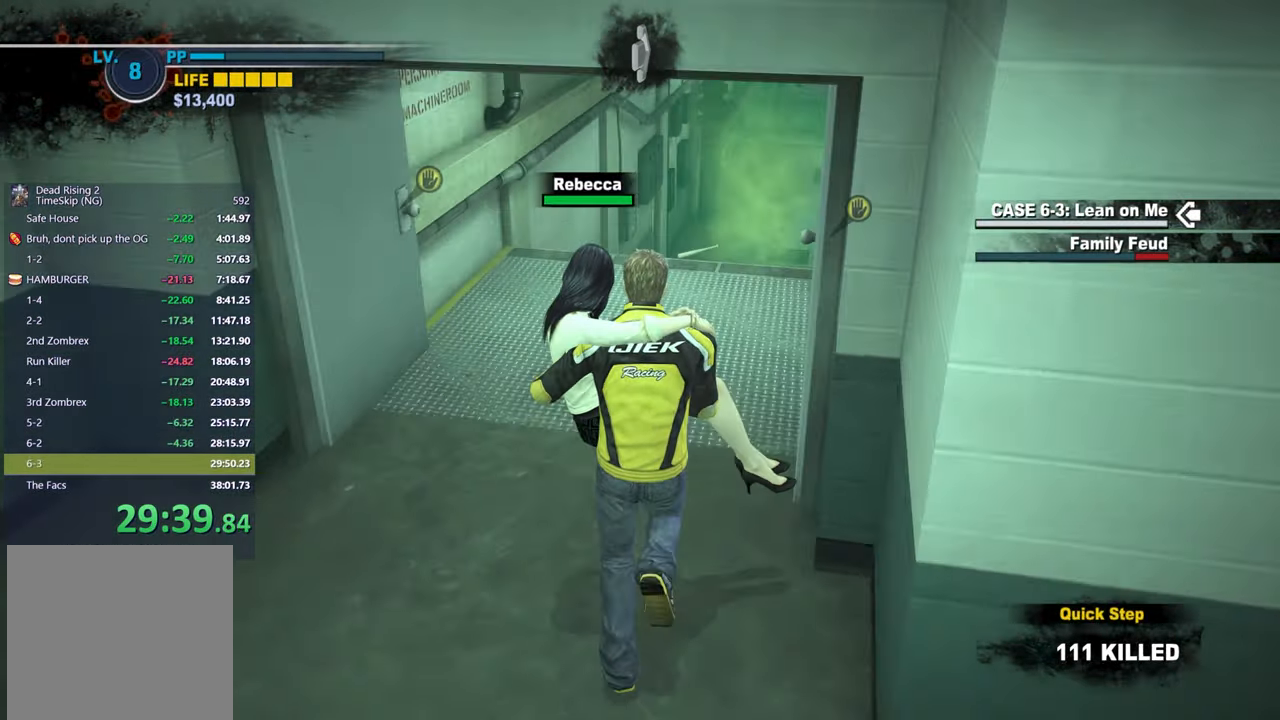
{"dt_ms": 500, "buttons": [], "right_stick": "right", "events": [[100, "right_stick", "center"], [200, "right_stick", "right"], [350, "right_stick", "center"], [450, "right_stick", "right"]]}
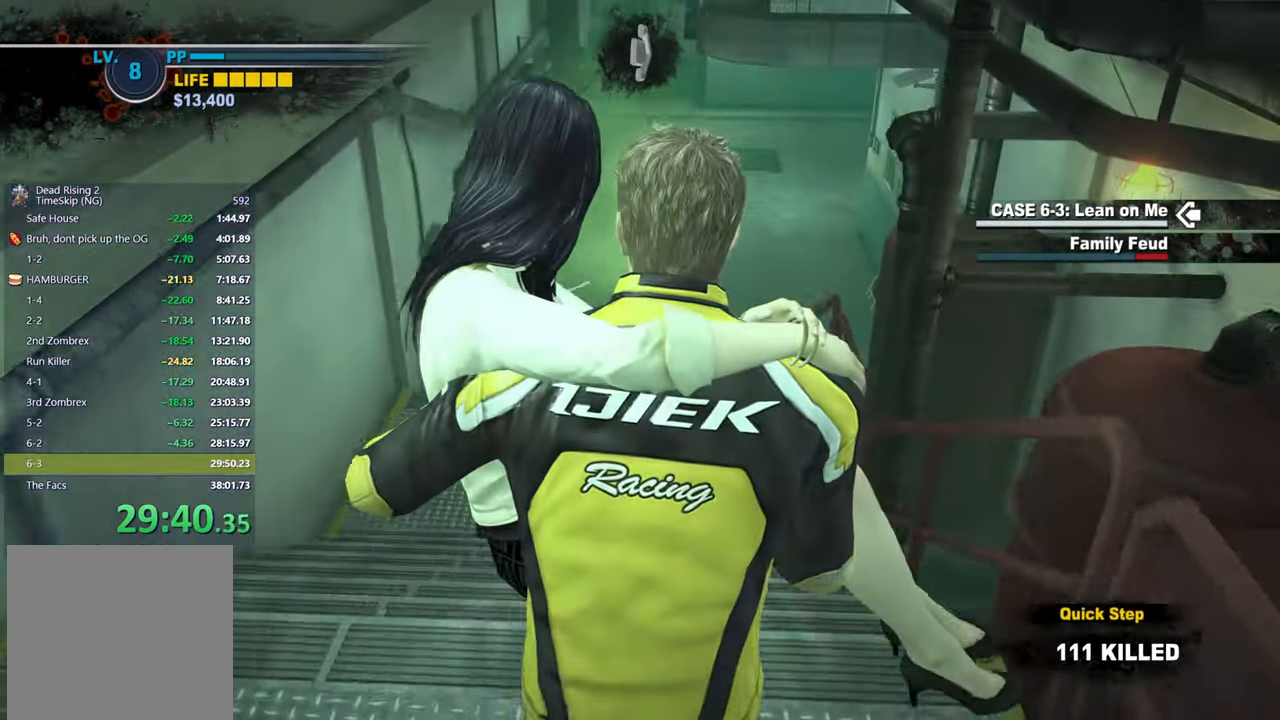
{"dt_ms": 500, "buttons": [], "right_stick": "center", "events": [[133, "right_stick", "center"]]}
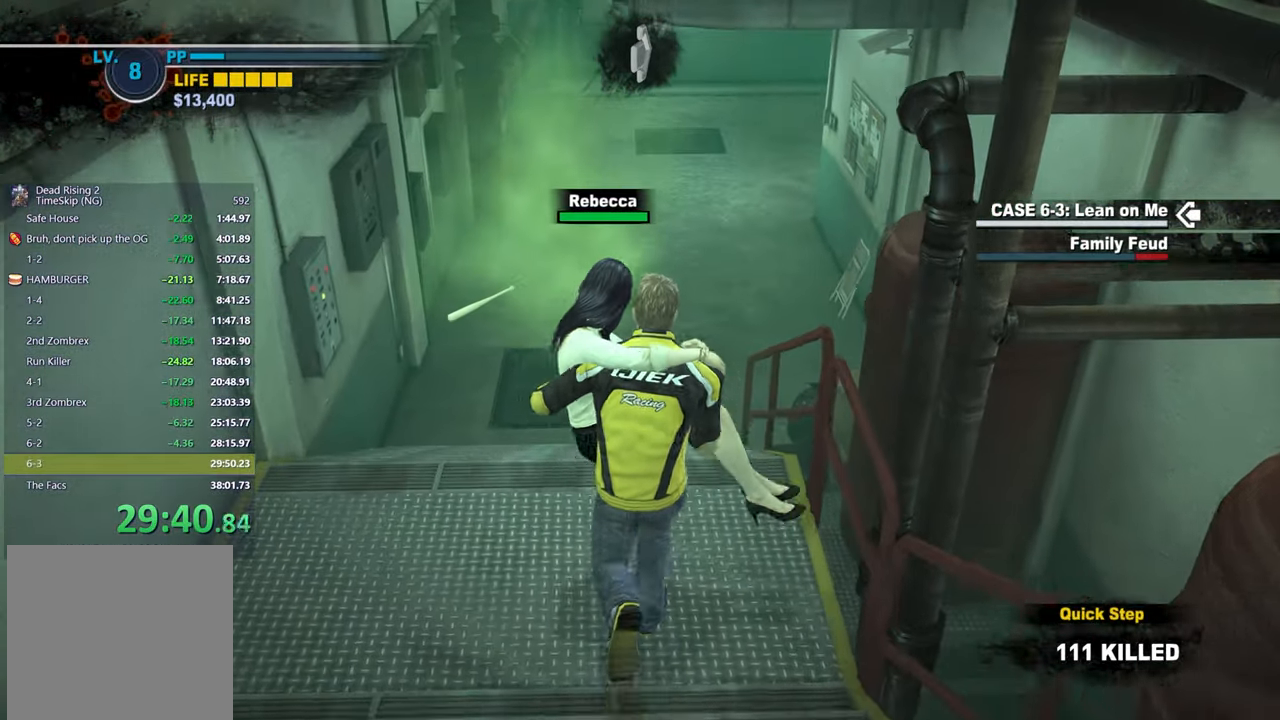
{"dt_ms": 500, "buttons": [], "right_stick": "center", "events": [[300, "right_stick", "right"], [450, "right_stick", "center"]]}
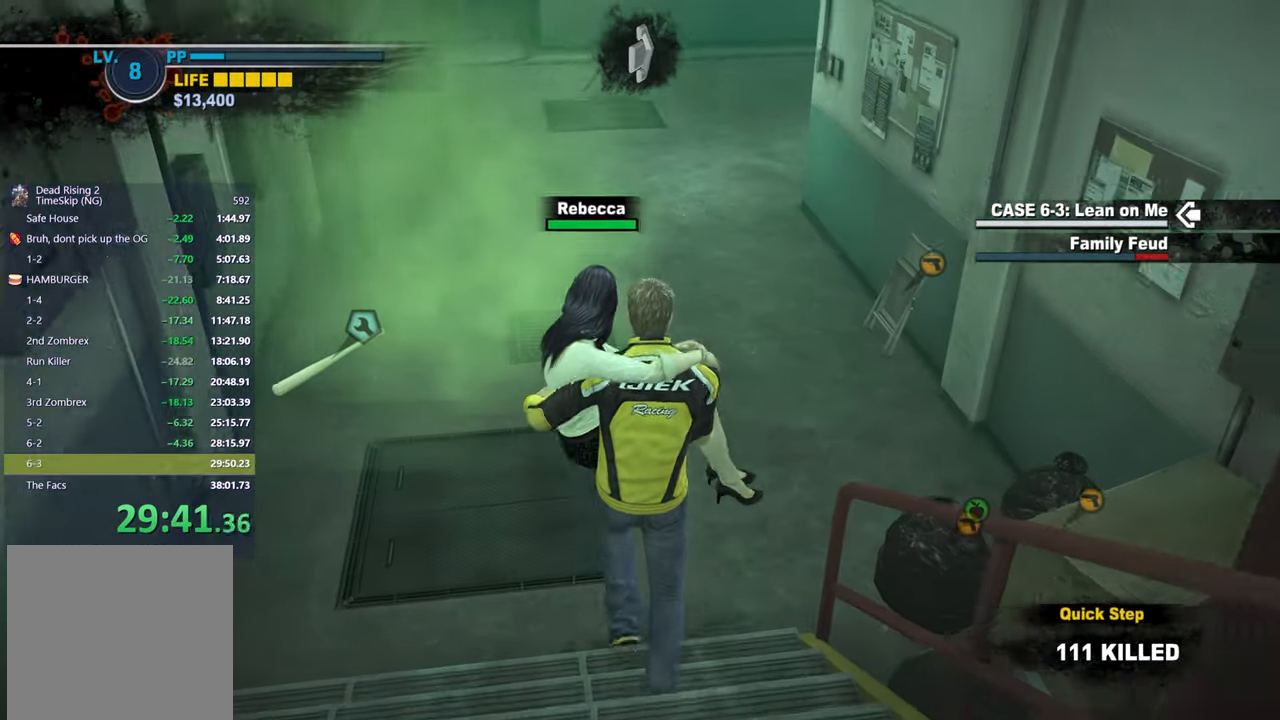
{"dt_ms": 500, "buttons": [], "right_stick": "center", "events": [[67, "right_stick", "right"], [233, "right_stick", "center"]]}
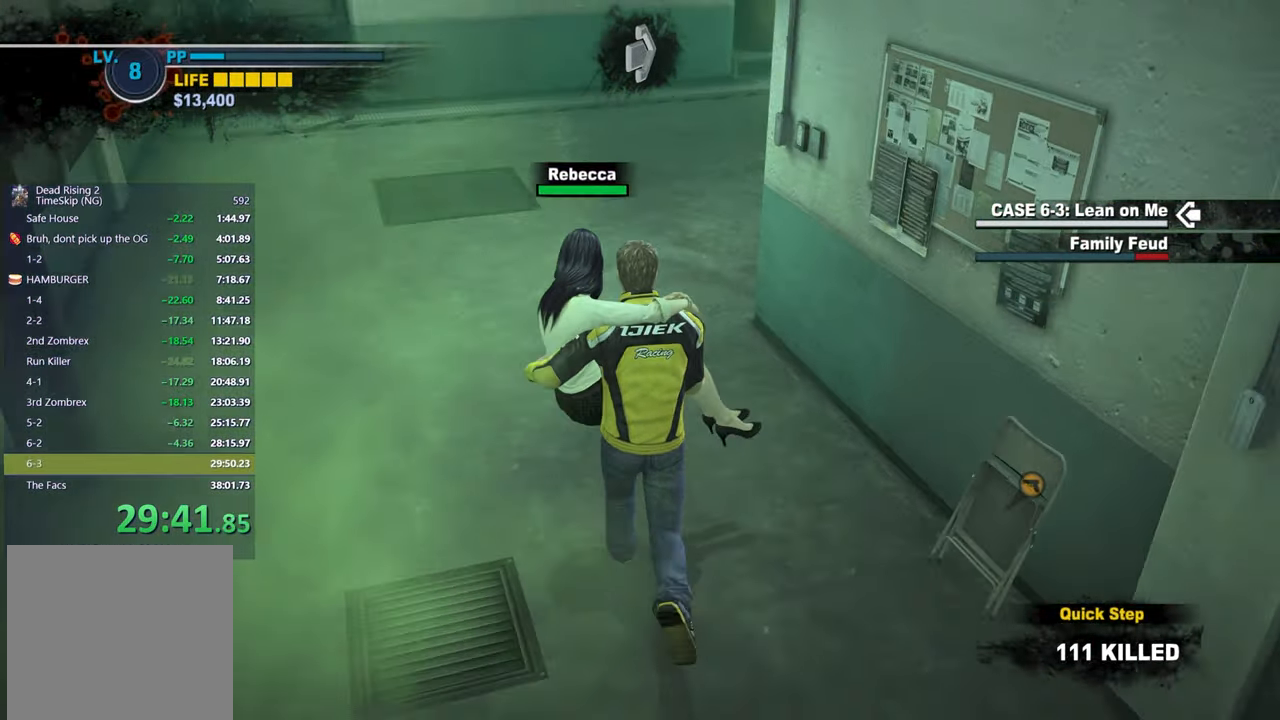
{"dt_ms": 500, "buttons": [], "right_stick": "right", "events": [[233, "right_stick", "right"]]}
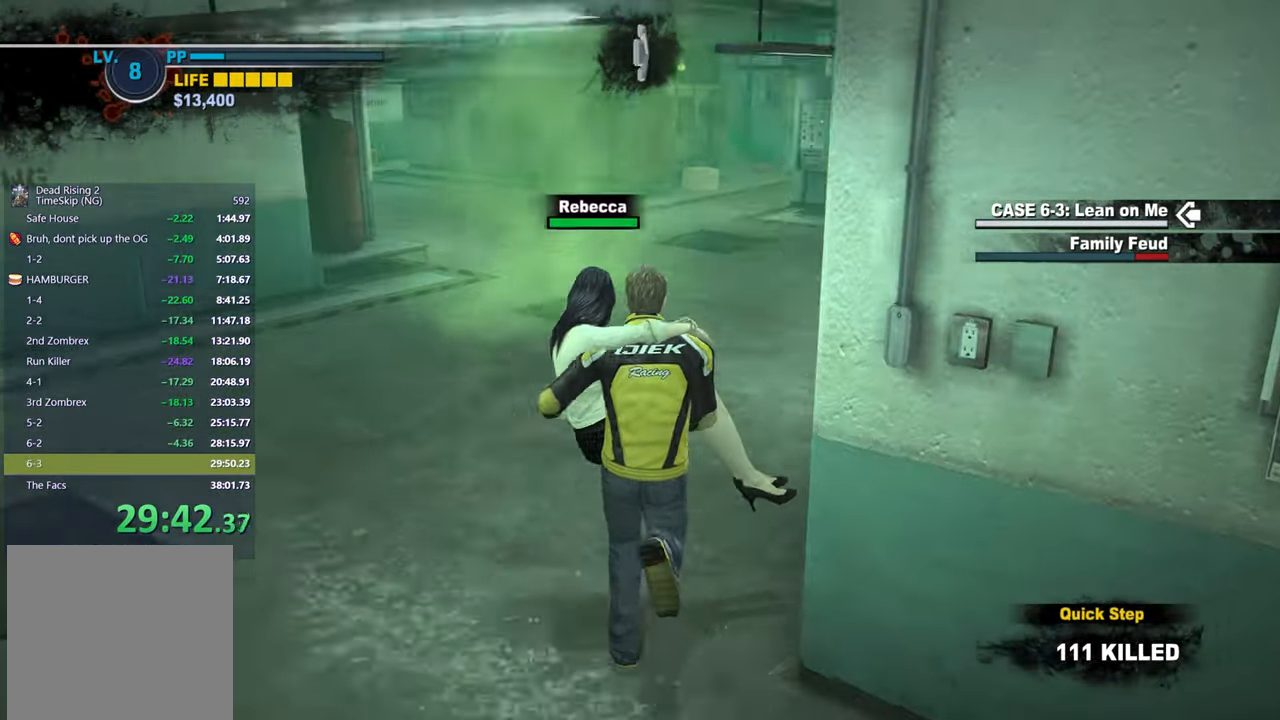
{"dt_ms": 500, "buttons": [], "right_stick": "center", "events": [[33, "right_stick", "center"], [433, "right_stick", "down"], [500, "right_stick", "center"]]}
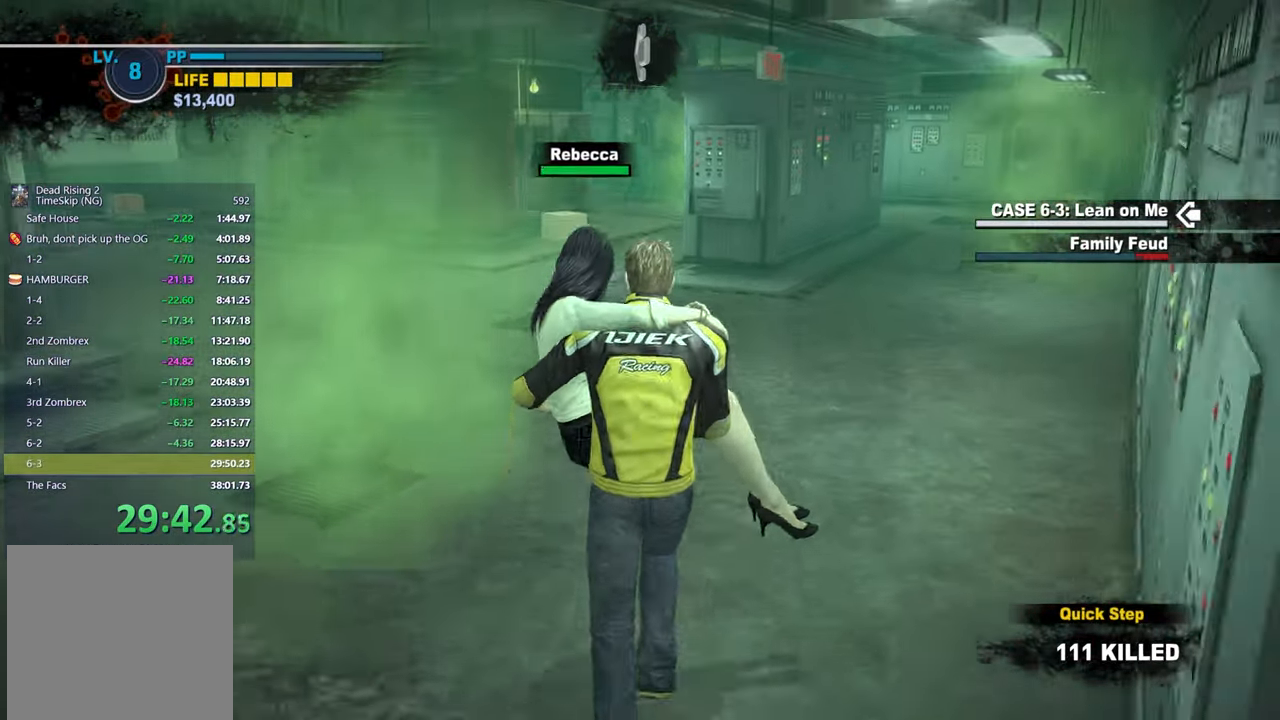
{"dt_ms": 500, "buttons": [], "right_stick": "center", "events": [[217, "right_stick", "down"], [333, "right_stick", "center"]]}
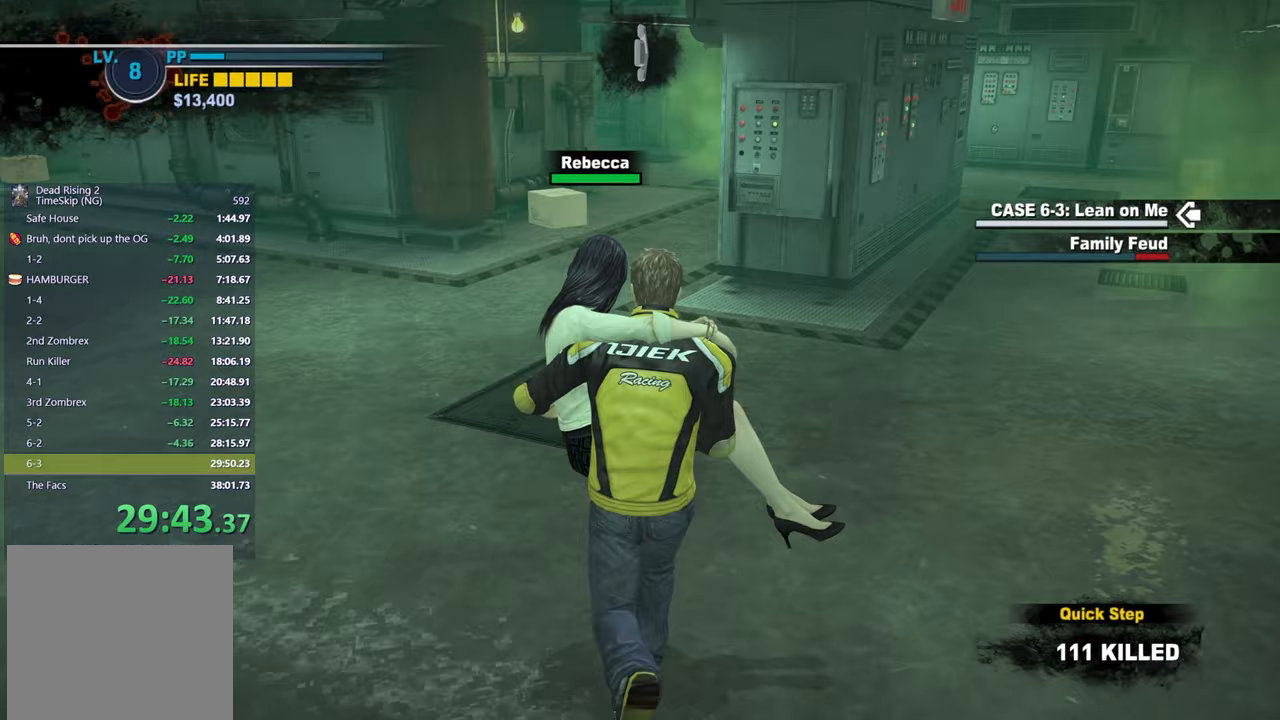
{"dt_ms": 500, "buttons": [], "right_stick": "center", "events": [[133, "right_stick", "down"], [250, "right_stick", "center"]]}
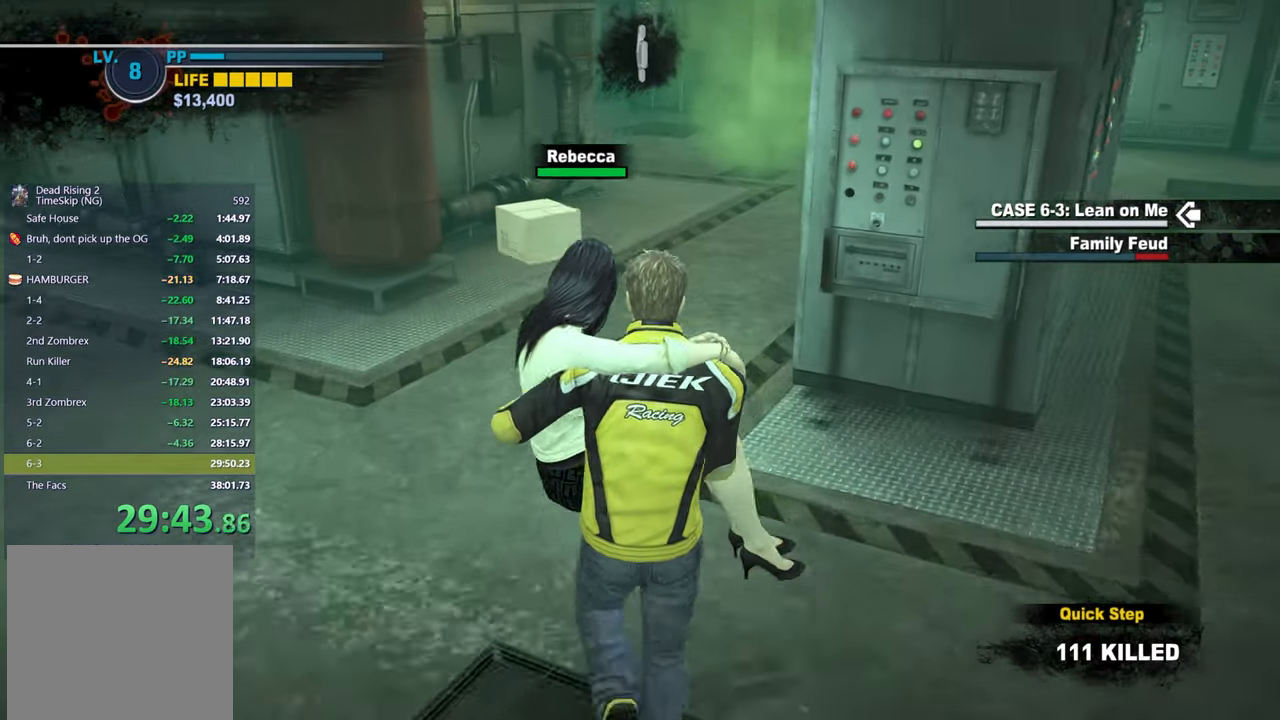
{"dt_ms": 500, "buttons": [], "right_stick": "left", "events": [[300, "right_stick", "down-left"], [467, "right_stick", "left"]]}
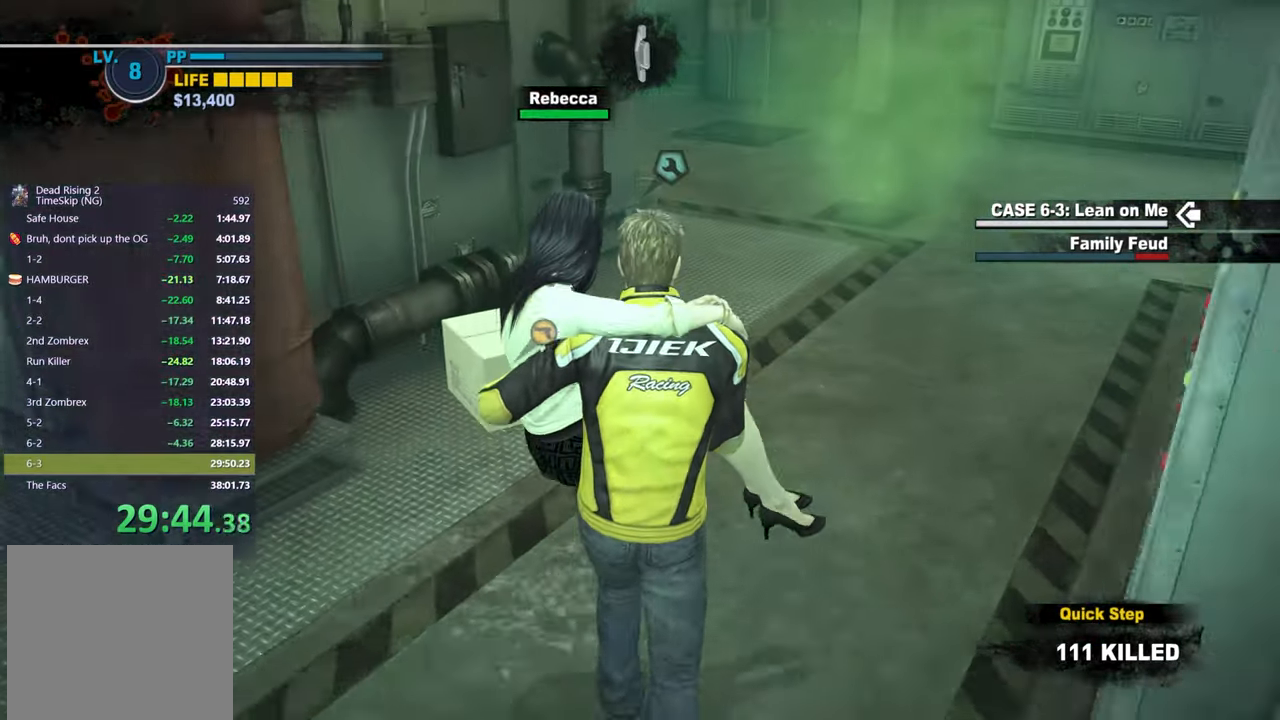
{"dt_ms": 500, "buttons": [], "right_stick": "center", "events": [[83, "right_stick", "center"], [217, "right_stick", "left"], [417, "right_stick", "center"]]}
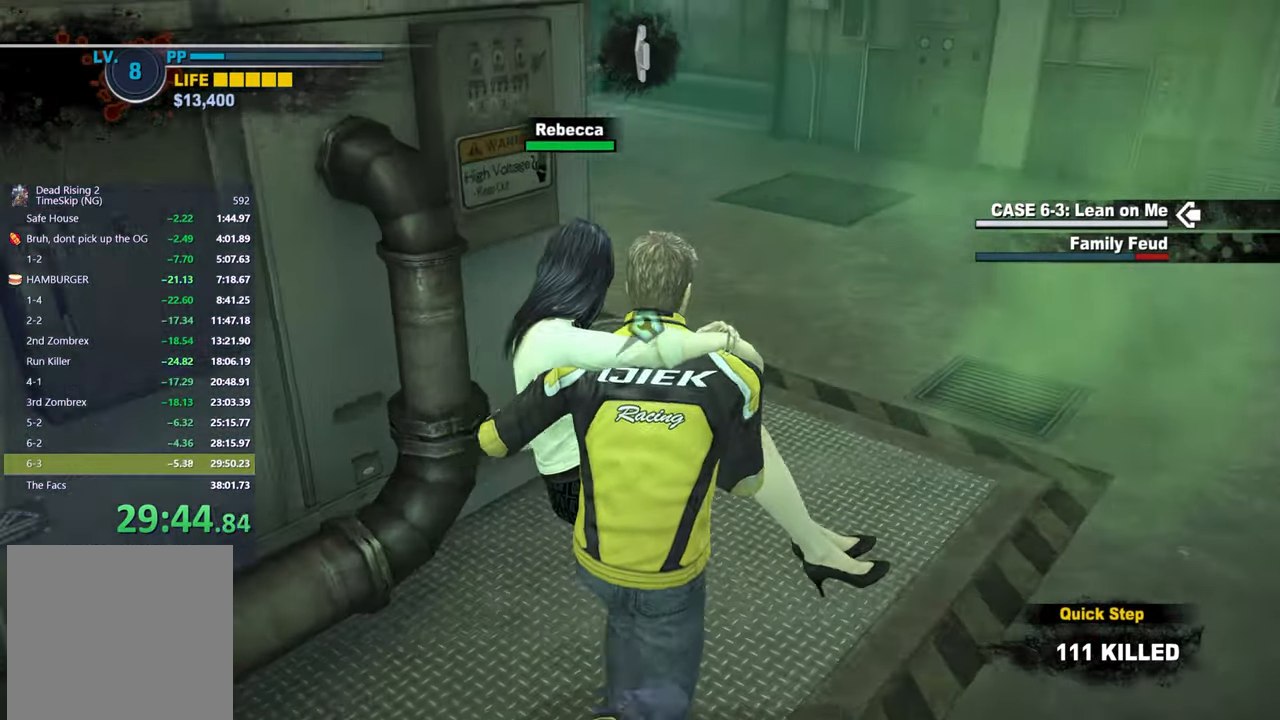
{"dt_ms": 500, "buttons": [], "right_stick": "center", "events": [[33, "right_stick", "up-left"], [217, "right_stick", "center"]]}
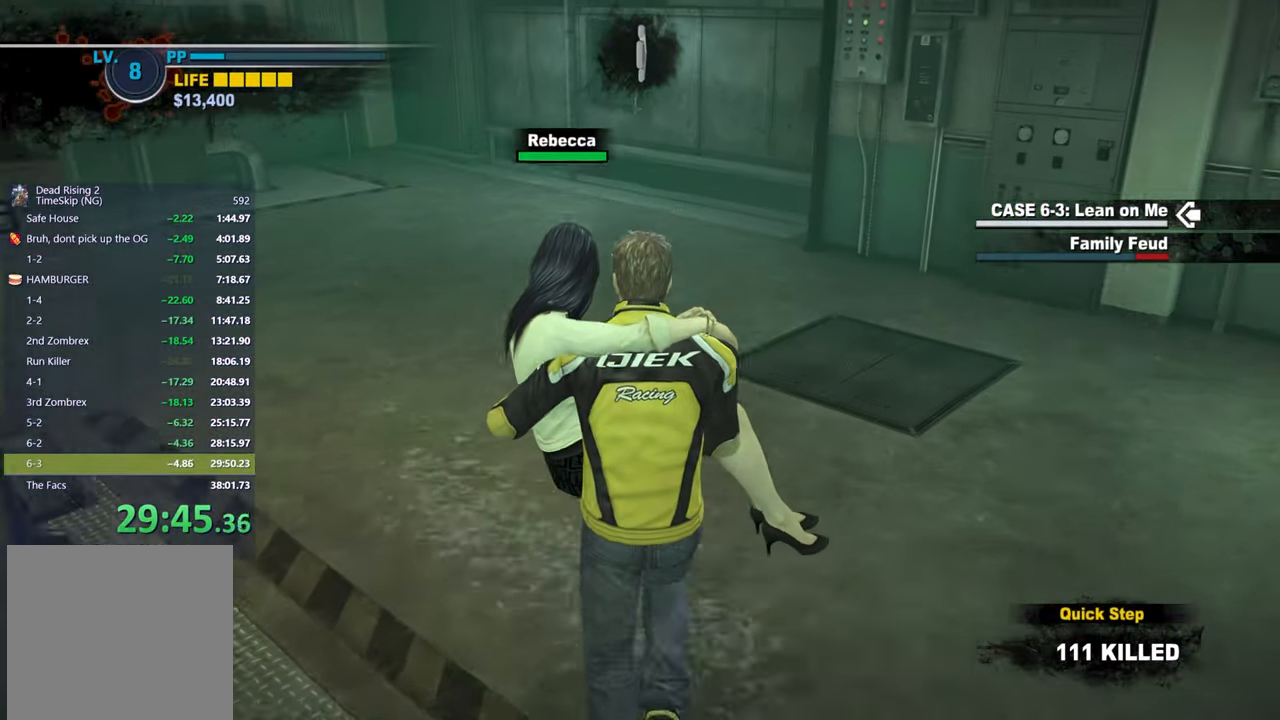
{"dt_ms": 500, "buttons": [], "right_stick": "center", "events": [[33, "right_stick", "up"], [133, "right_stick", "center"]]}
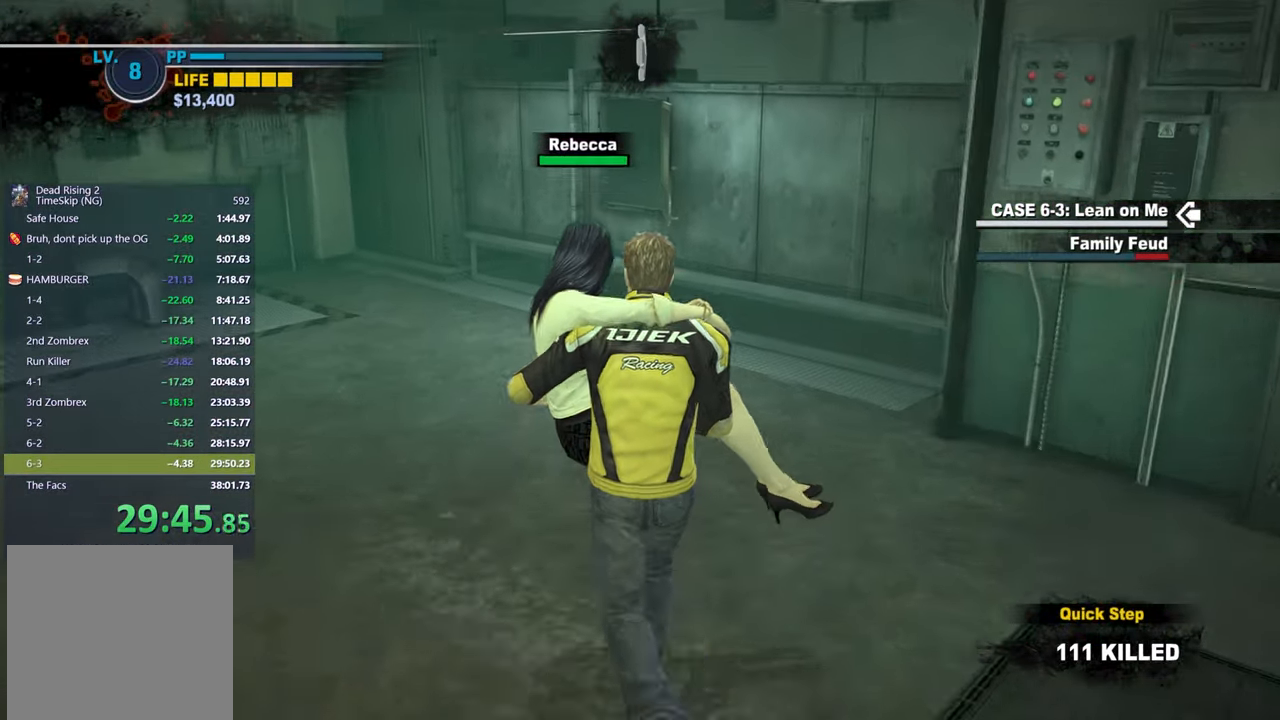
{"dt_ms": 500, "buttons": [], "right_stick": "center", "events": [[267, "right_stick", "down-right"], [367, "right_stick", "center"]]}
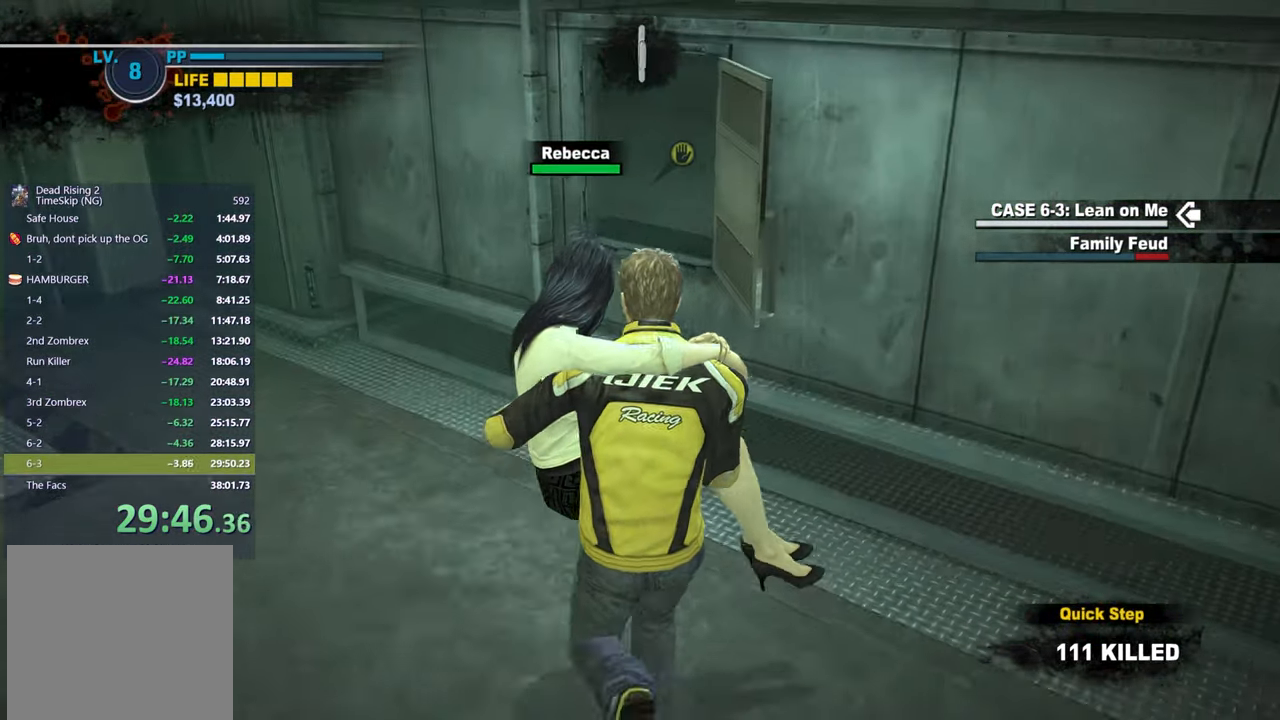
{"dt_ms": 500, "buttons": [], "right_stick": "center", "events": [[117, "B", "down"], [183, "B", "up"], [233, "B", "down"], [317, "B", "up"]]}